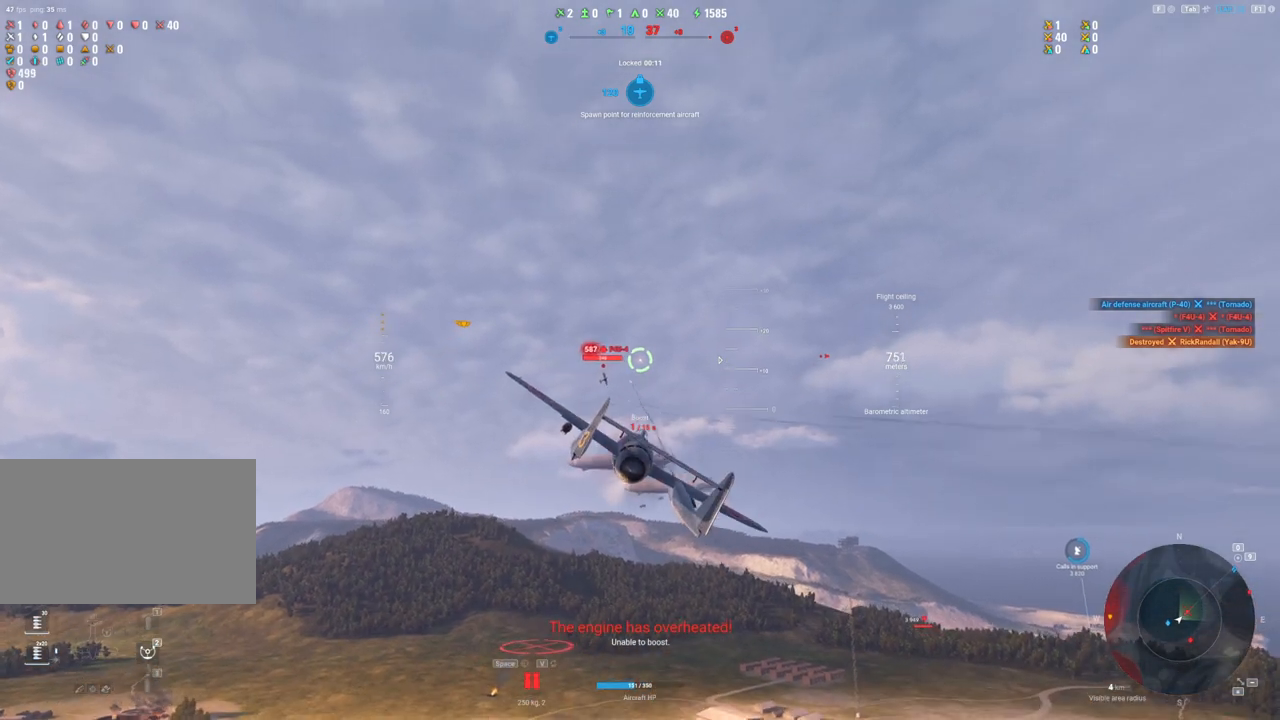
Gameplay with keyboard and mouse; each line is a JSON object with the keys and mouse buttons held at the frame after it. "events" lists presses ("down") and releases ("up") of "1", "2", "3", "4", "5", "a", "alt", "c", "caps_lock", "ctrl", "d", "e", "f", "g", "q", "r", "s", "shift", "space", "t", "tab", "v", "w", "x", "z", "mouse_left", "mouse_wheel" and "mouse_right" between this image and that frame as [ms after this image, input, new state], when the widget could be followed in between. "mouse_left", "mouse_wheel", "mouse_right" = the "left", "wheel", "right" buttons of the "mouse" list. No other keys are recorded. "wheel" means that the mouse wheel is clicked or scrolled. "mouse_move" is the direction in which the mouse moves at that frame (one of eight, or "still"), when it could be read.
{"keys": [], "mouse": ["left"], "mouse_move": "still", "events": [[300, "d", "down"], [500, "d", "up"]]}
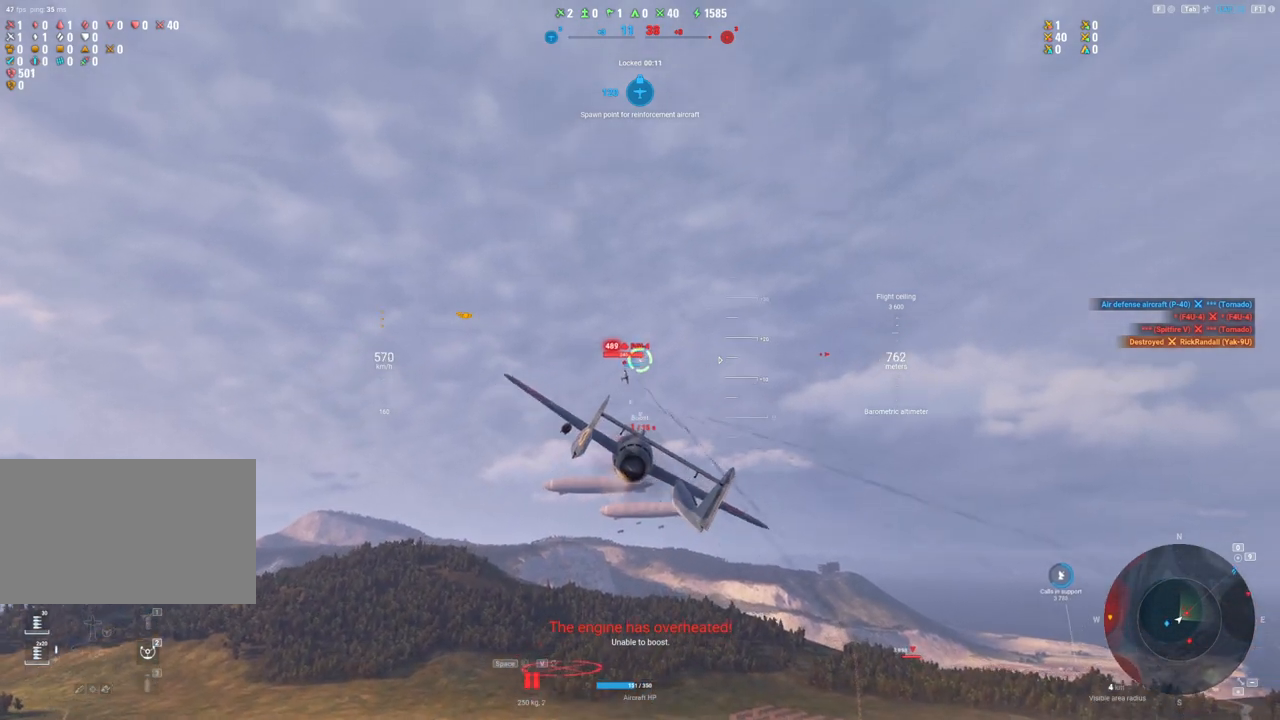
{"keys": [], "mouse": [], "mouse_move": "still", "events": [[183, "mouse_left", "up"], [267, "d", "down"], [417, "d", "up"]]}
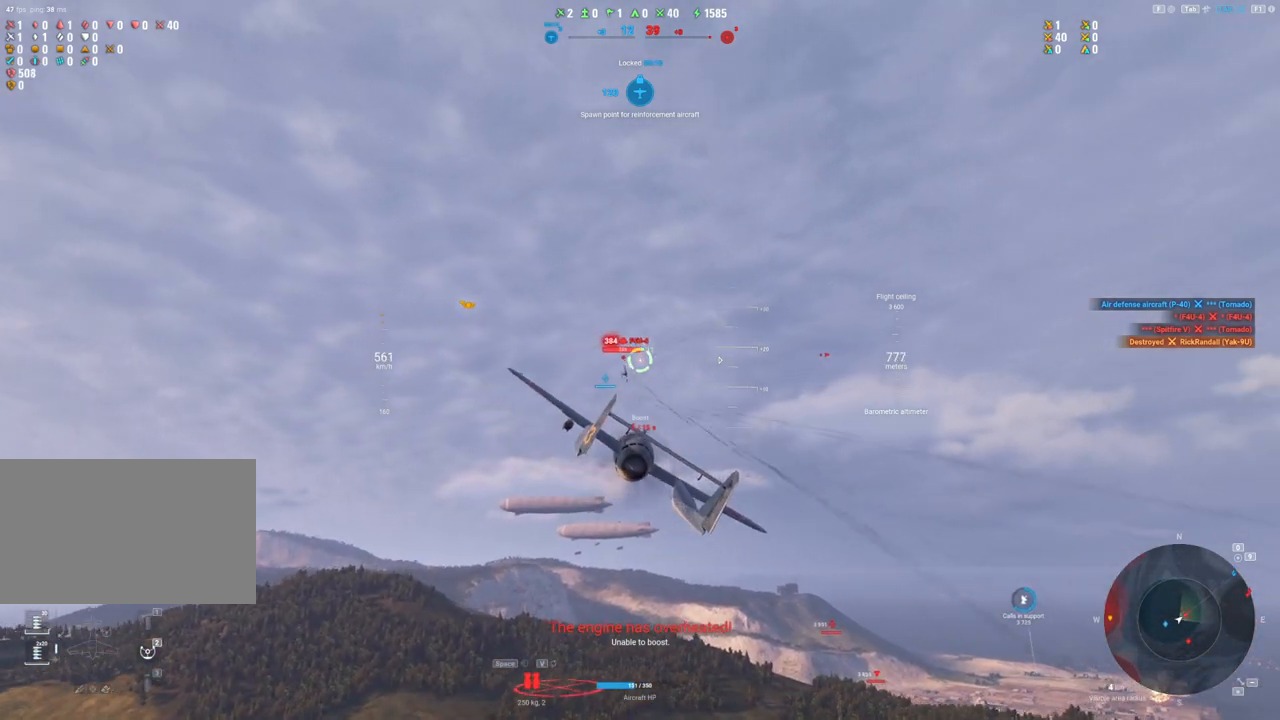
{"keys": [], "mouse": ["left"], "mouse_move": "still", "events": [[67, "mouse_left", "down"]]}
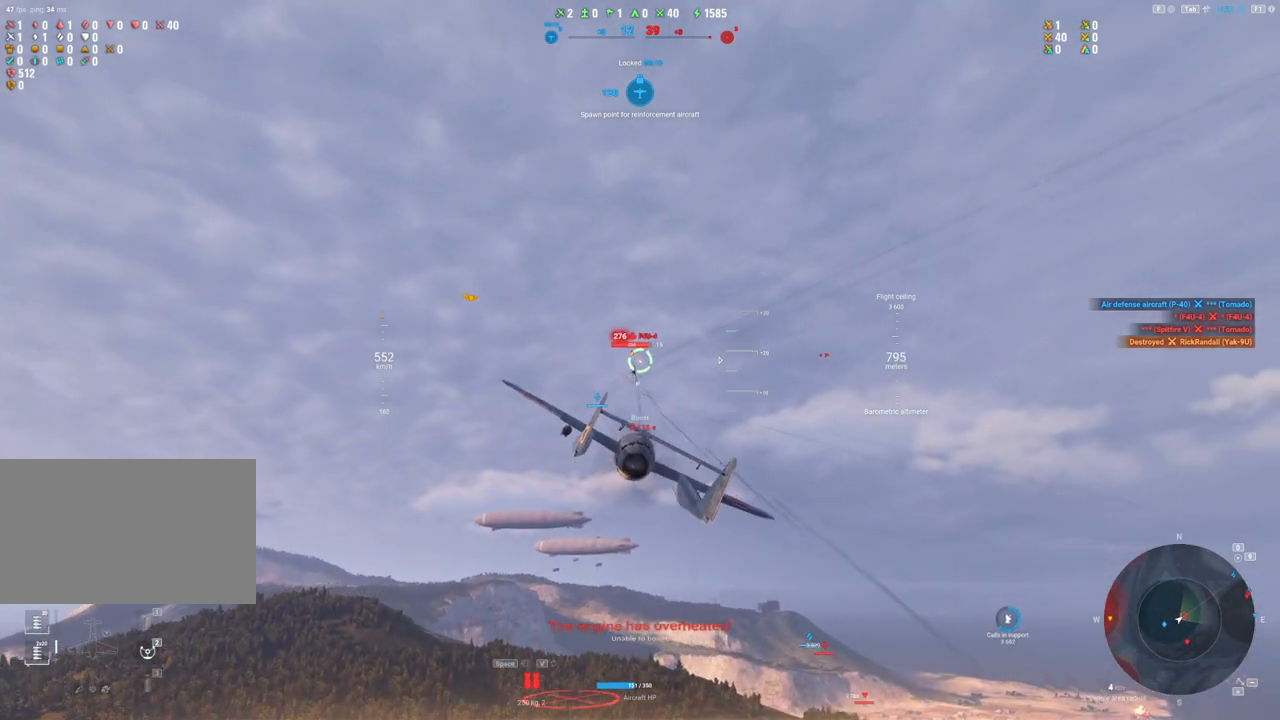
{"keys": ["a", "s"], "mouse": [], "mouse_move": "left", "events": [[117, "a", "down"], [367, "s", "down"], [500, "mouse_left", "up"]]}
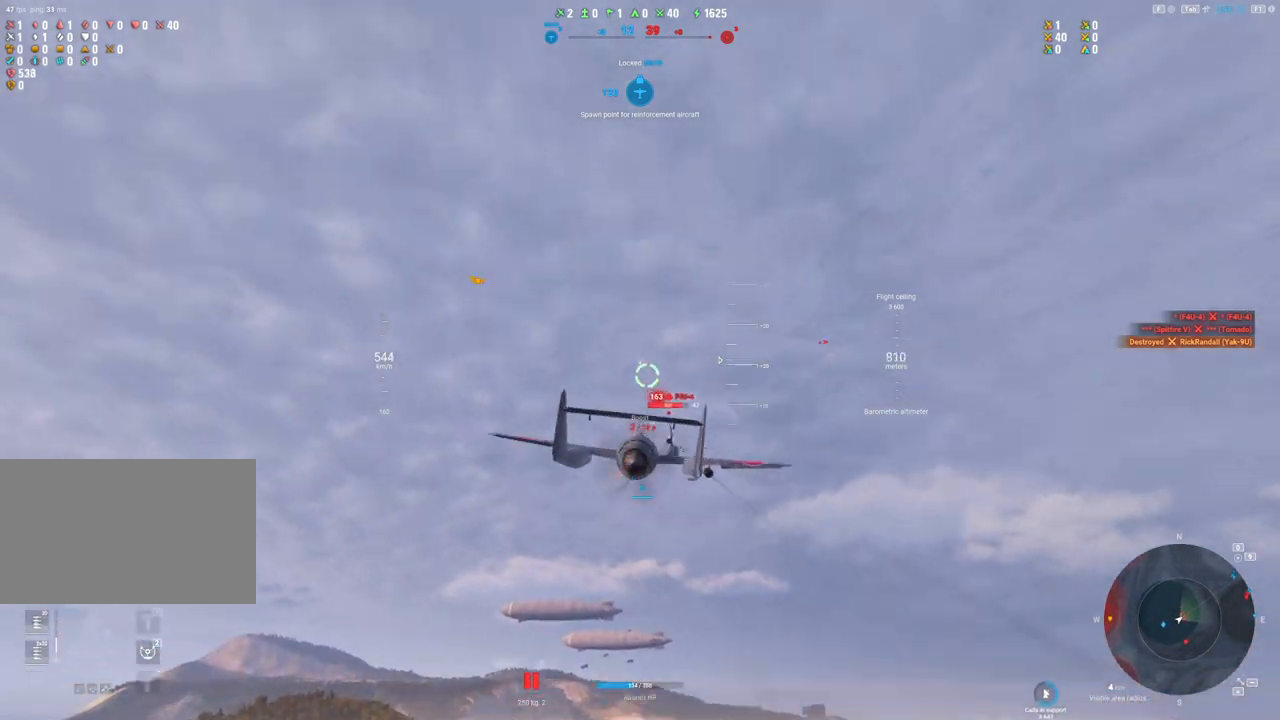
{"keys": ["a", "s"], "mouse": [], "mouse_move": "left", "events": []}
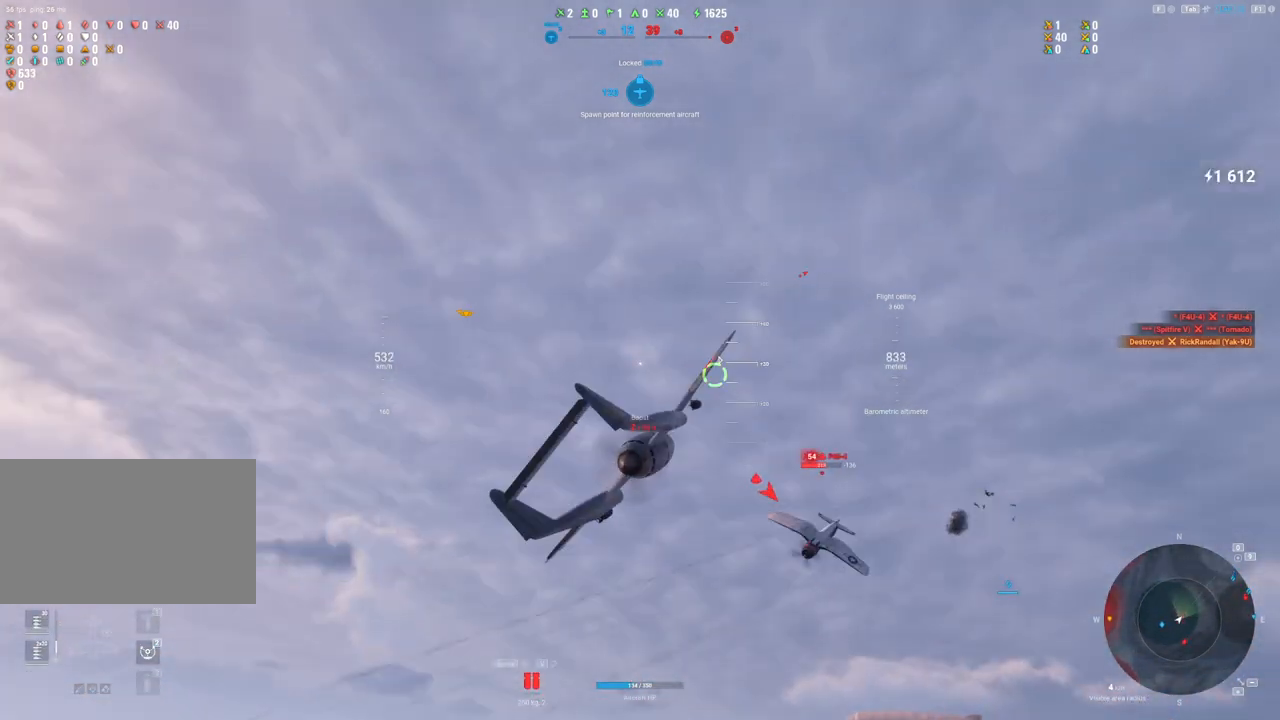
{"keys": ["s"], "mouse": [], "mouse_move": "left", "events": [[67, "a", "up"]]}
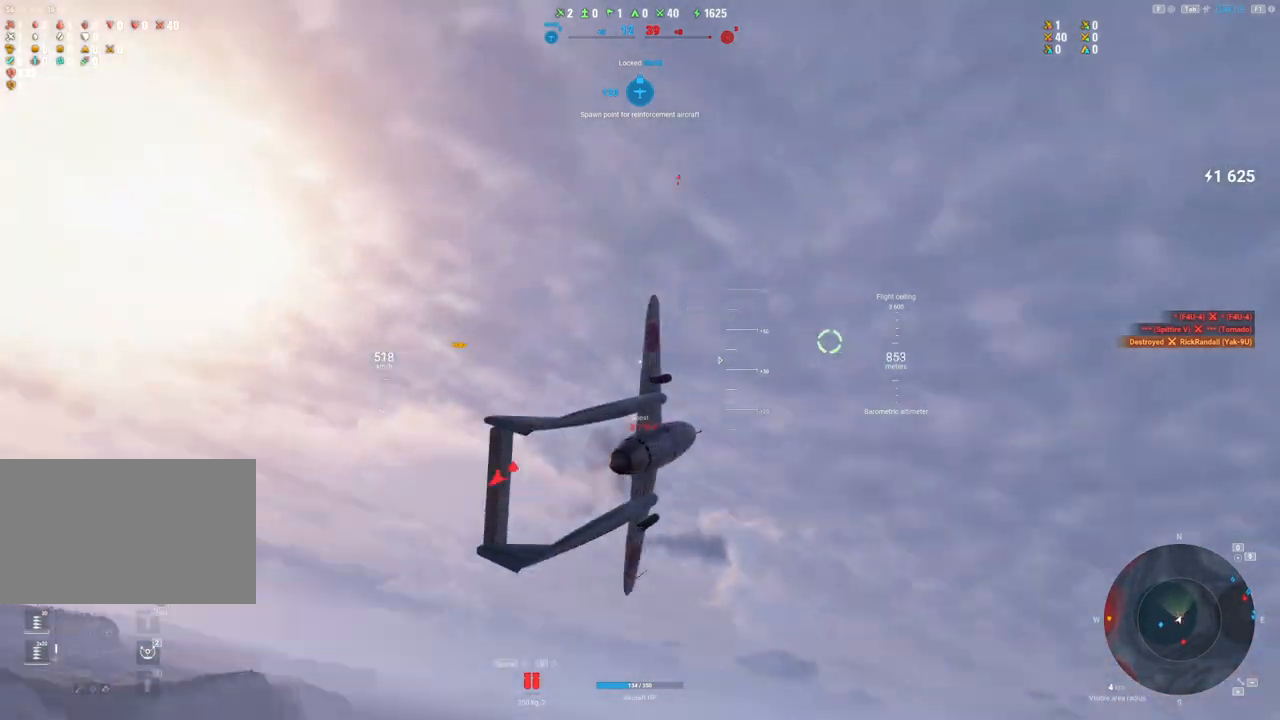
{"keys": ["q", "s"], "mouse": [], "mouse_move": "down-left", "events": [[83, "q", "down"]]}
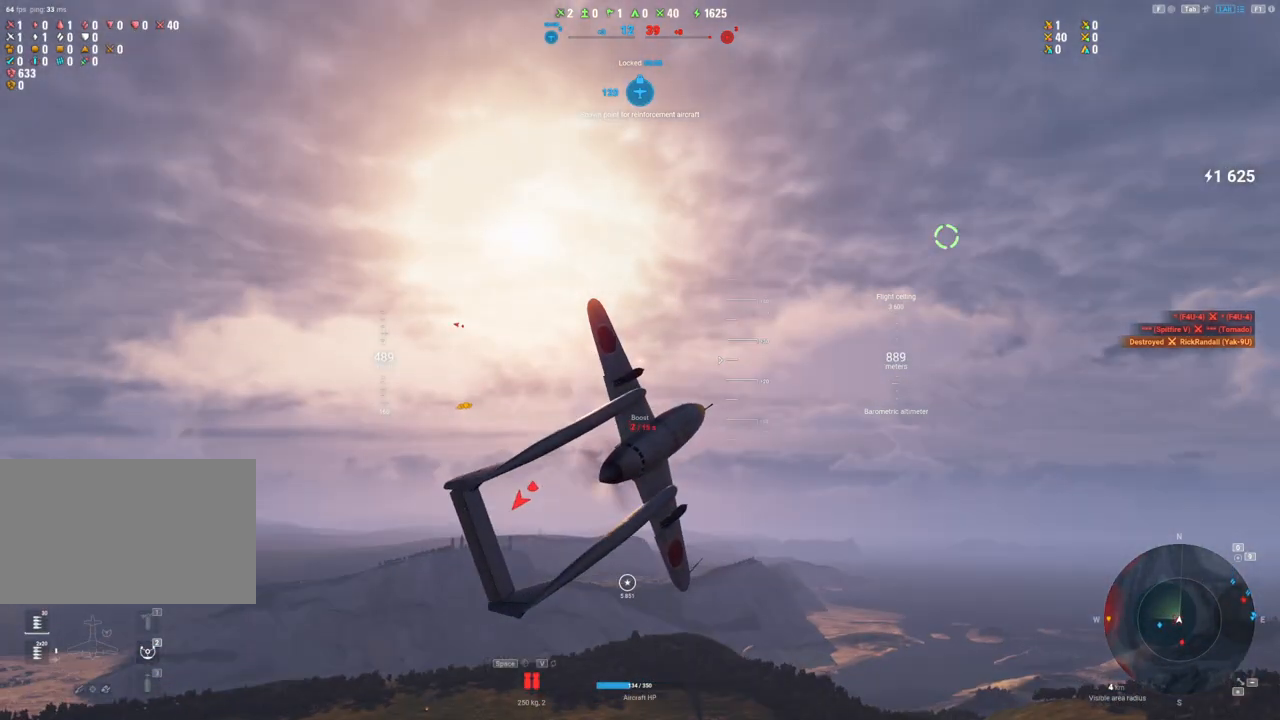
{"keys": ["s"], "mouse": [], "mouse_move": "still", "events": [[467, "q", "up"]]}
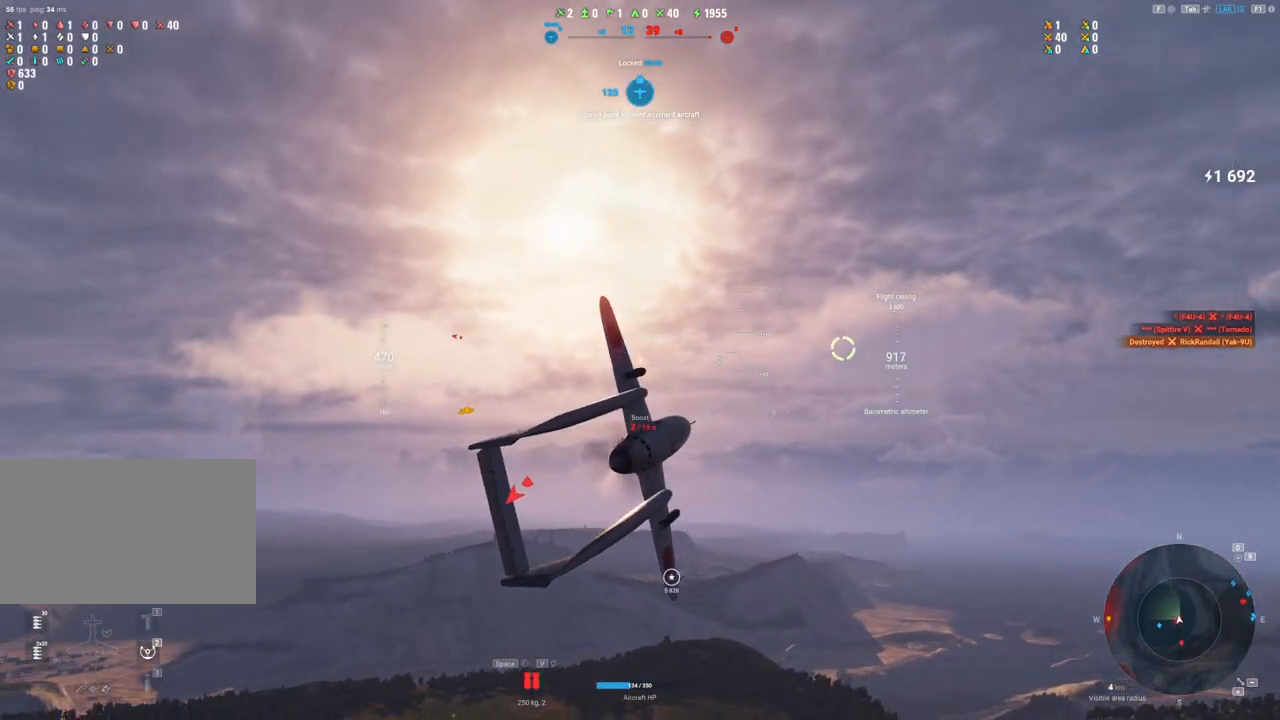
{"keys": ["s"], "mouse": [], "mouse_move": "still", "events": []}
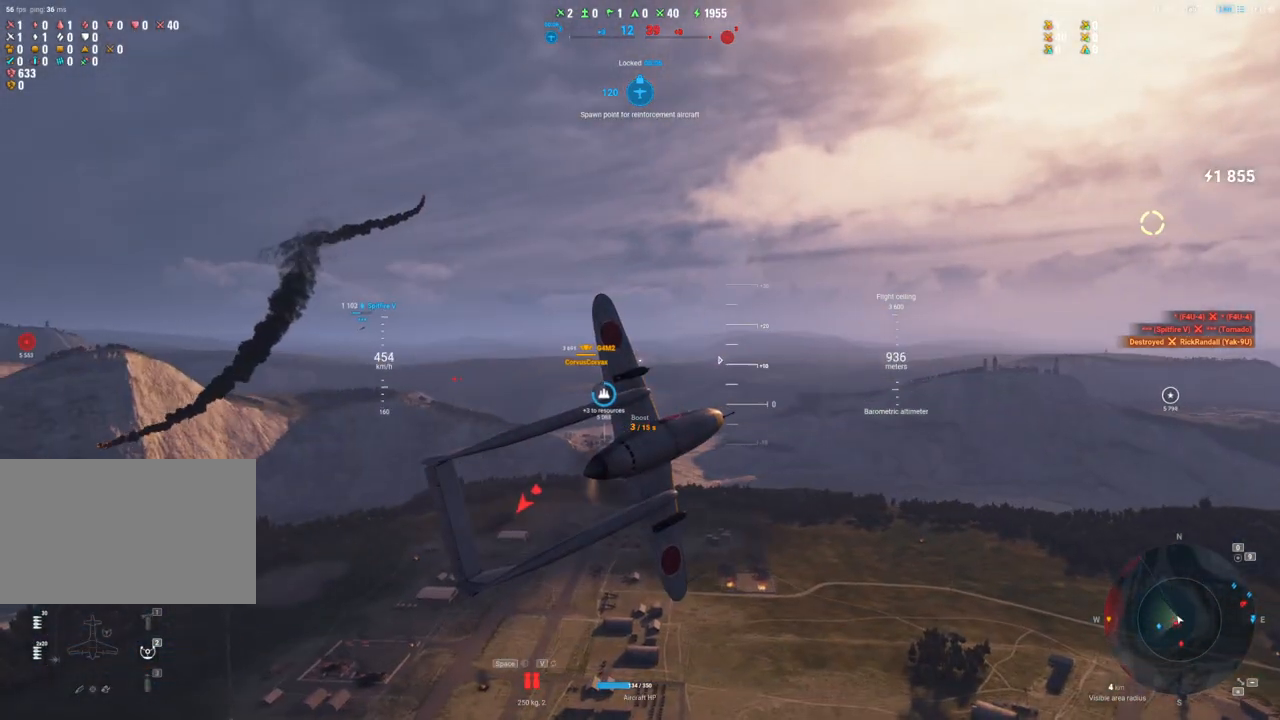
{"keys": ["e", "s"], "mouse": [], "mouse_move": "right", "events": [[67, "e", "down"]]}
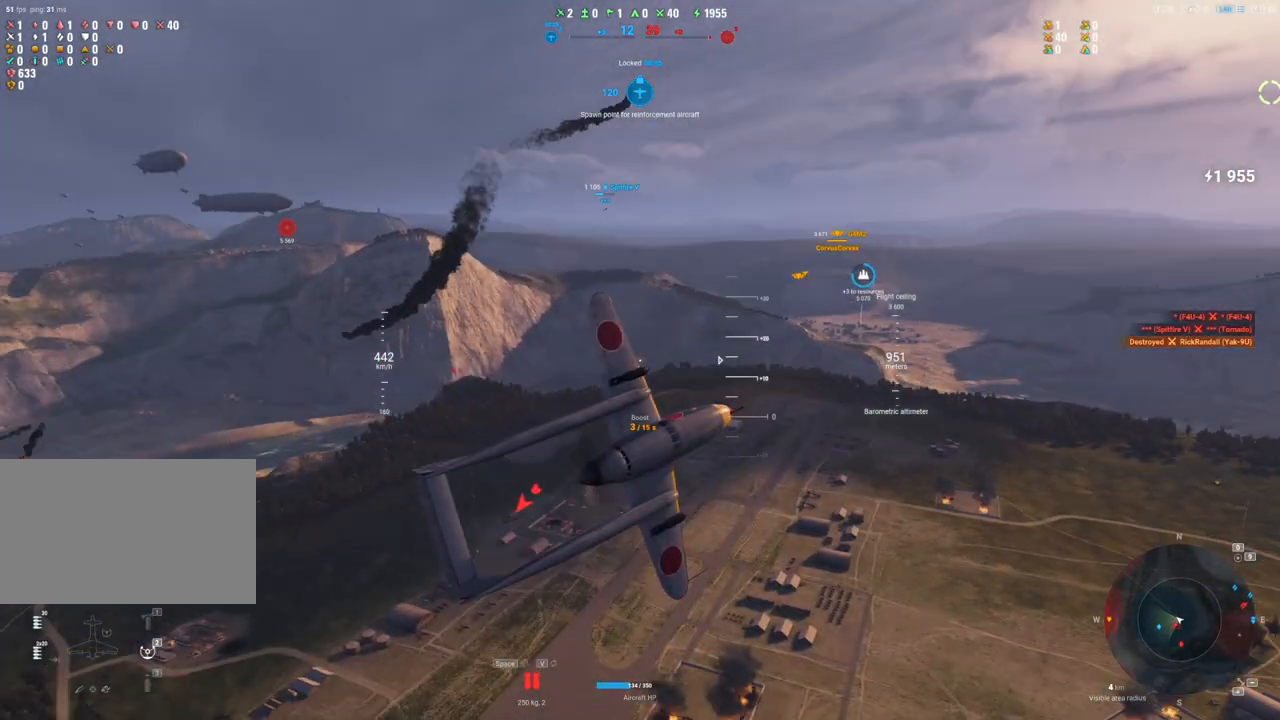
{"keys": ["e", "s"], "mouse": [], "mouse_move": "up", "events": []}
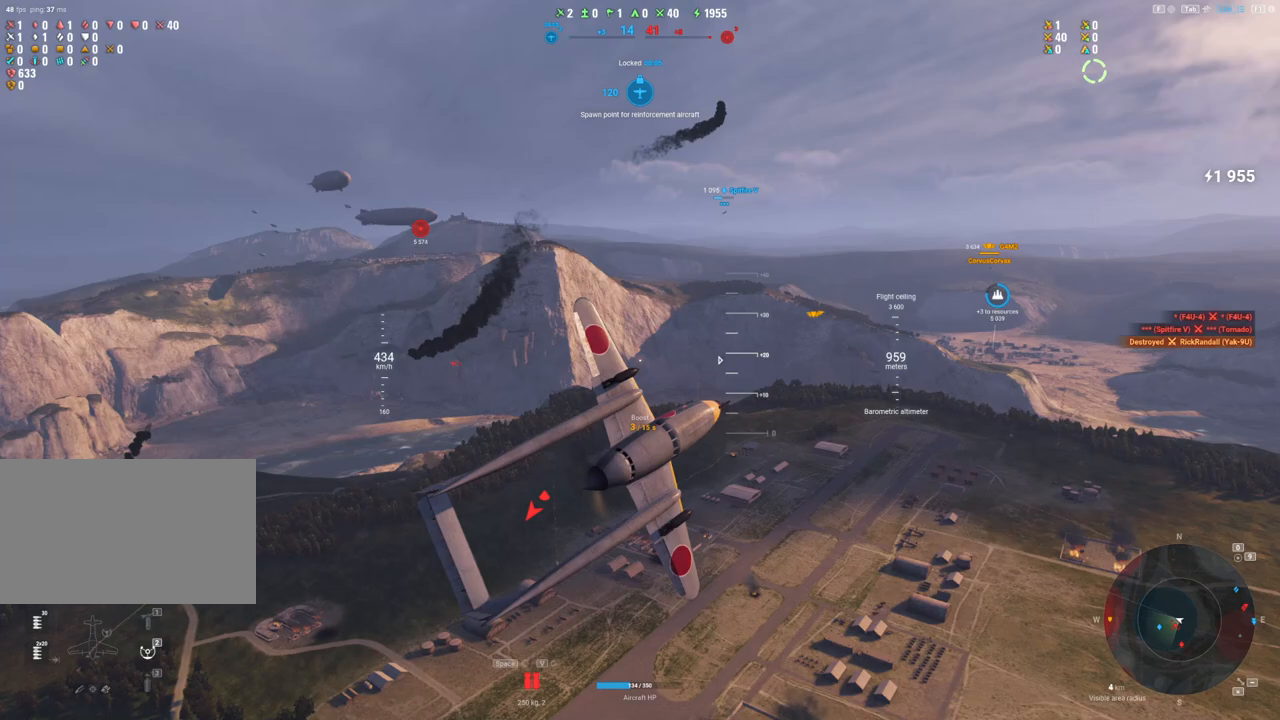
{"keys": ["e", "s"], "mouse": [], "mouse_move": "right", "events": []}
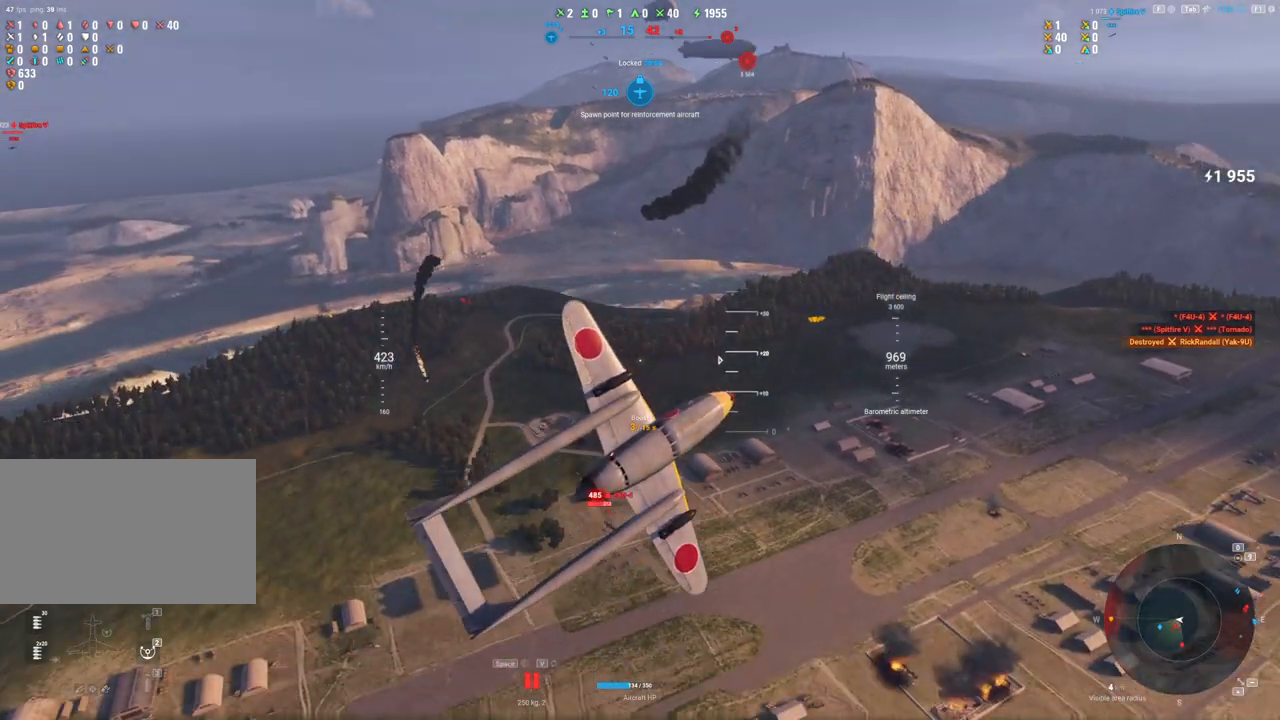
{"keys": ["e", "s"], "mouse": [], "mouse_move": "still", "events": []}
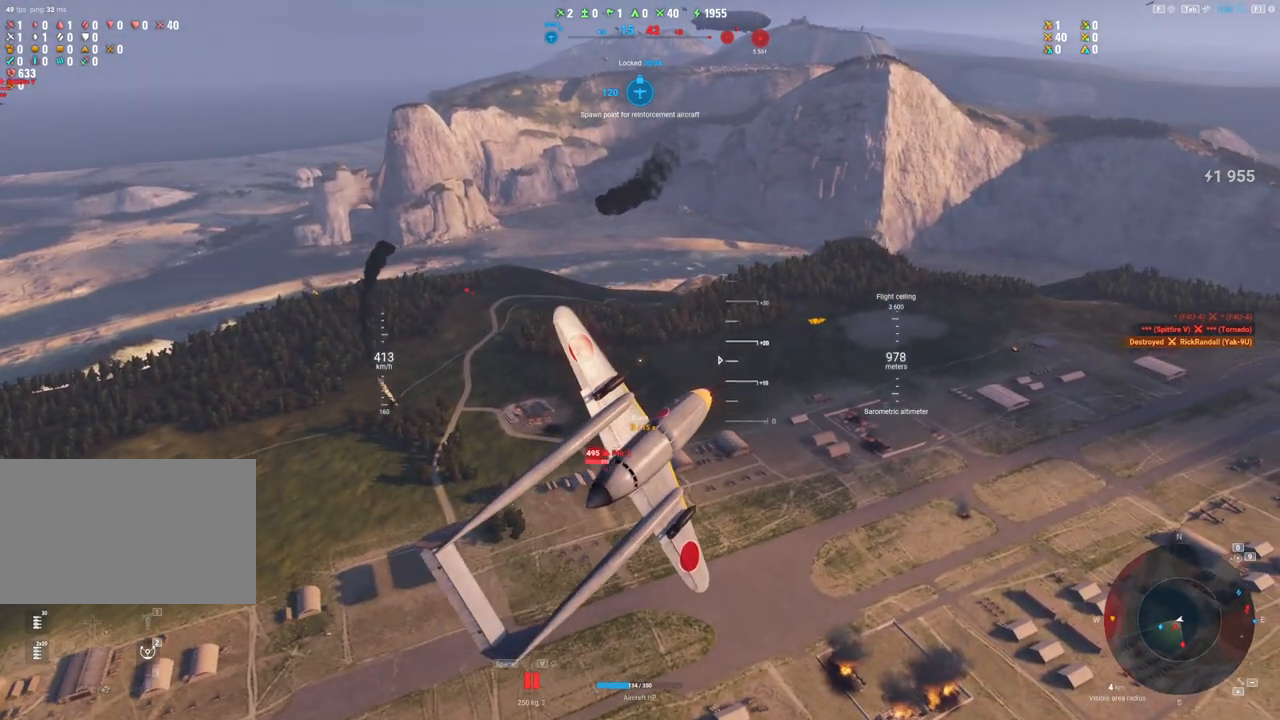
{"keys": [], "mouse": [], "mouse_move": "still", "events": [[133, "e", "up"], [417, "s", "up"]]}
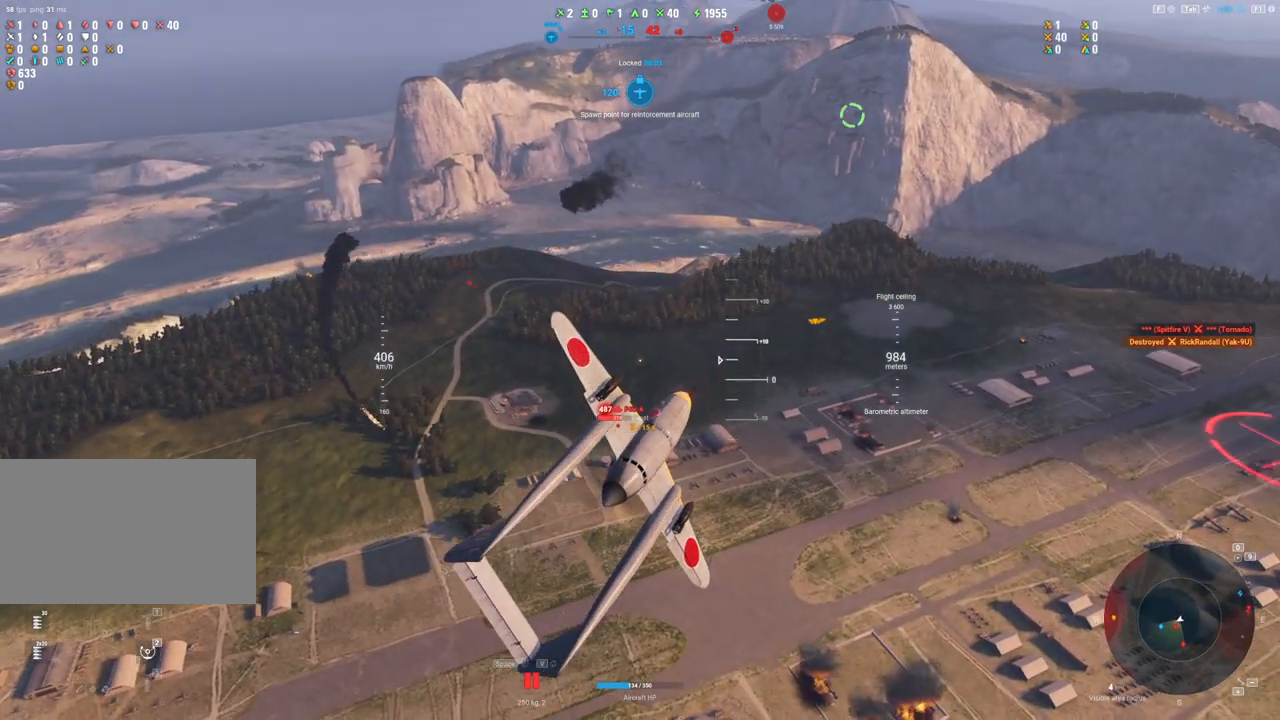
{"keys": [], "mouse": [], "mouse_move": "still", "events": []}
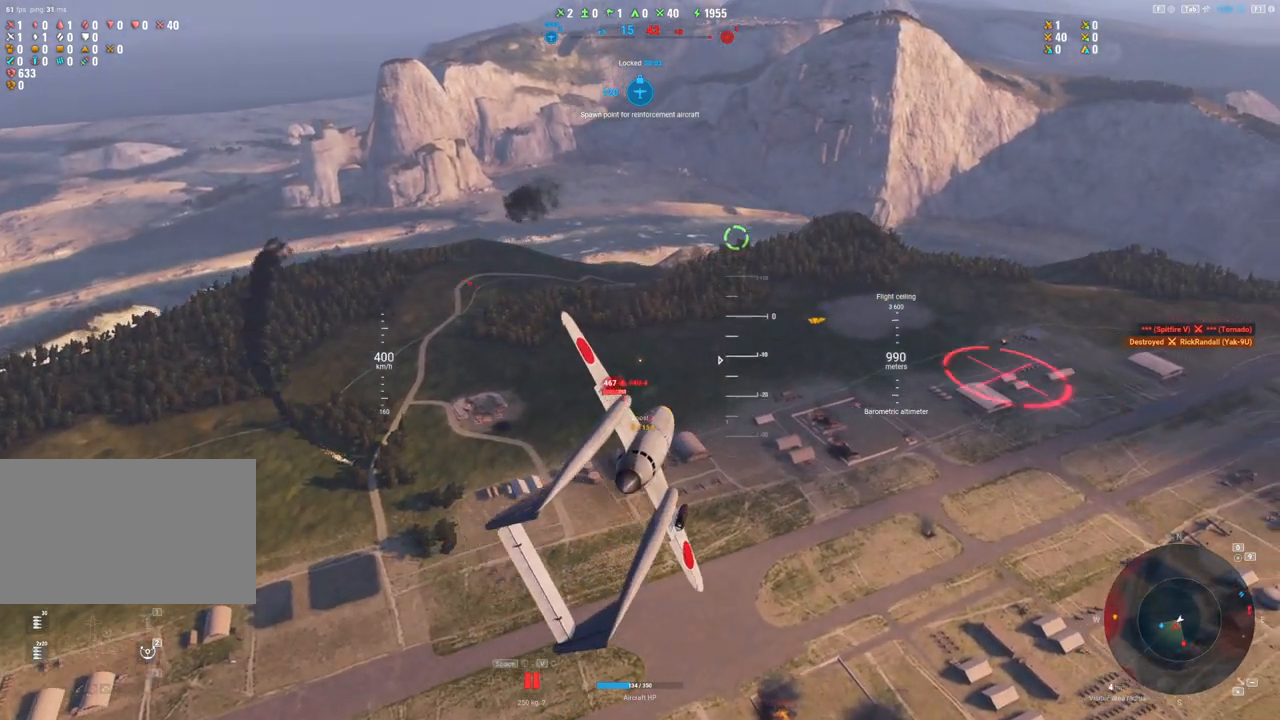
{"keys": ["d"], "mouse": [], "mouse_move": "still", "events": [[267, "d", "down"]]}
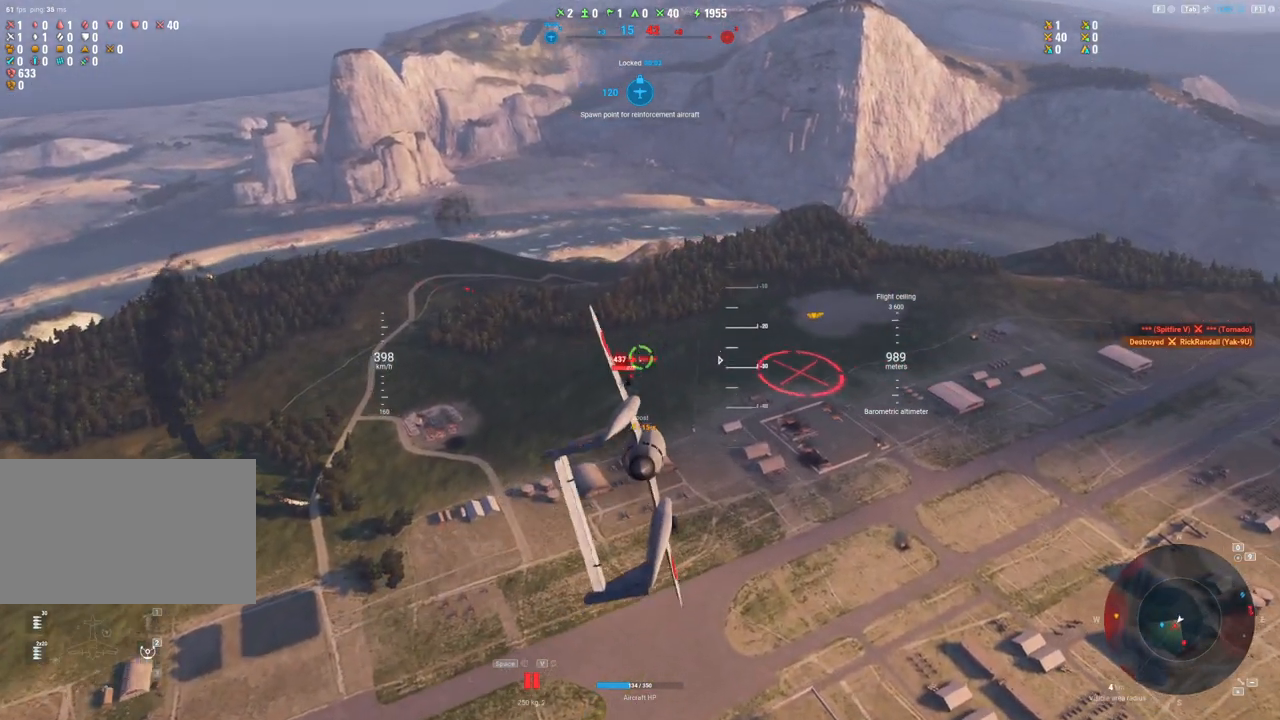
{"keys": ["d"], "mouse": ["left"], "mouse_move": "up-right", "events": [[33, "mouse_left", "down"]]}
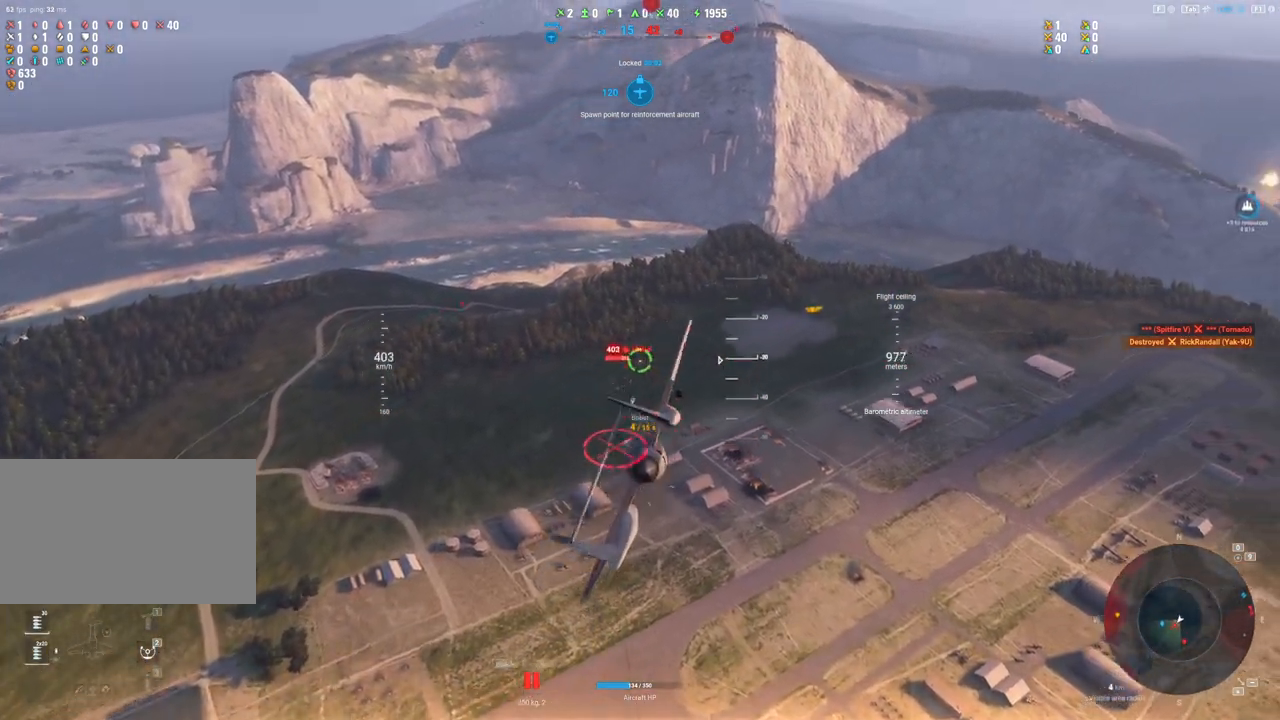
{"keys": ["d"], "mouse": ["left"], "mouse_move": "up-right", "events": []}
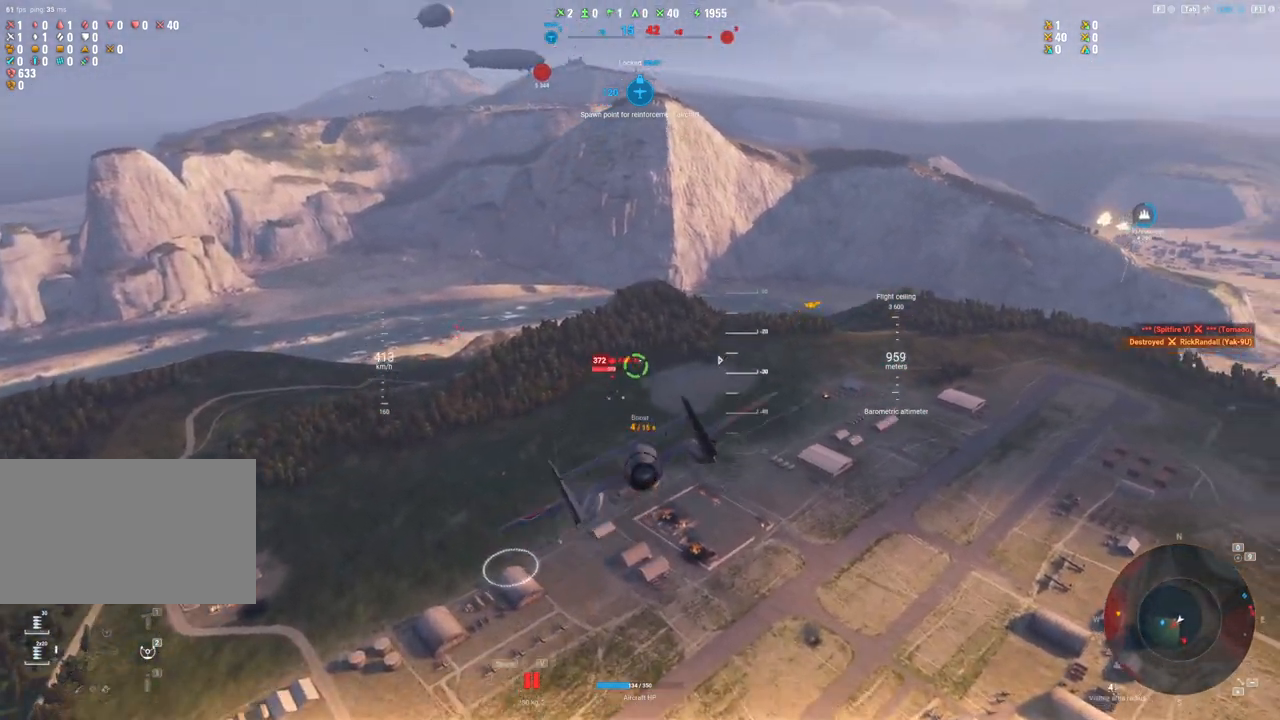
{"keys": [], "mouse": [], "mouse_move": "up-right", "events": [[167, "d", "up"], [167, "mouse_left", "up"]]}
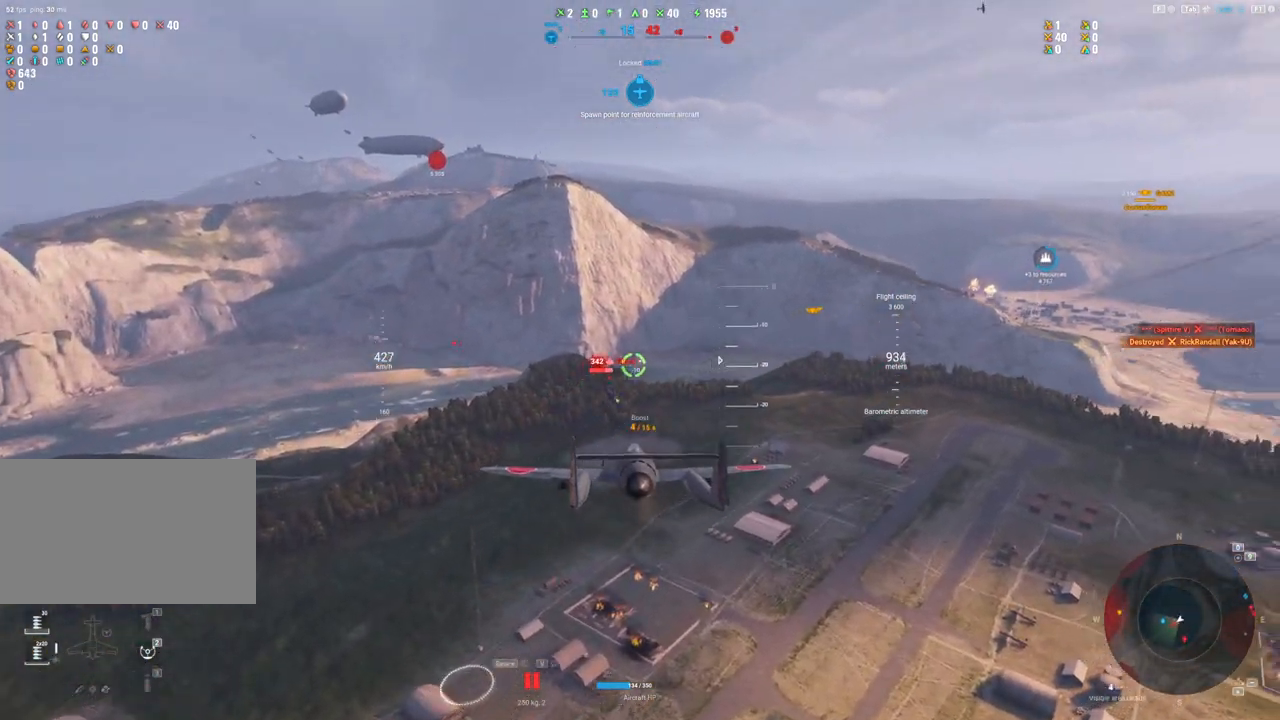
{"keys": ["d"], "mouse": ["left"], "mouse_move": "up-right", "events": [[33, "d", "down"], [33, "mouse_left", "down"]]}
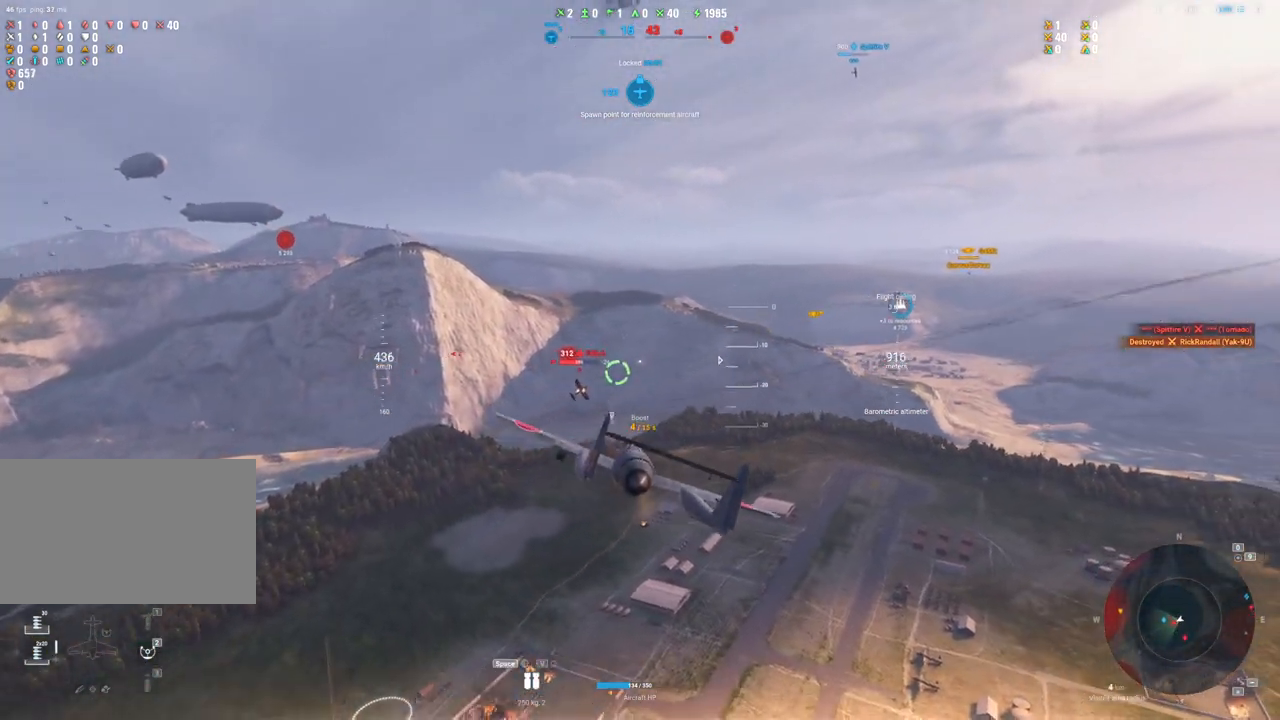
{"keys": ["s"], "mouse": ["left"], "mouse_move": "up-right", "events": [[300, "d", "up"], [483, "s", "down"]]}
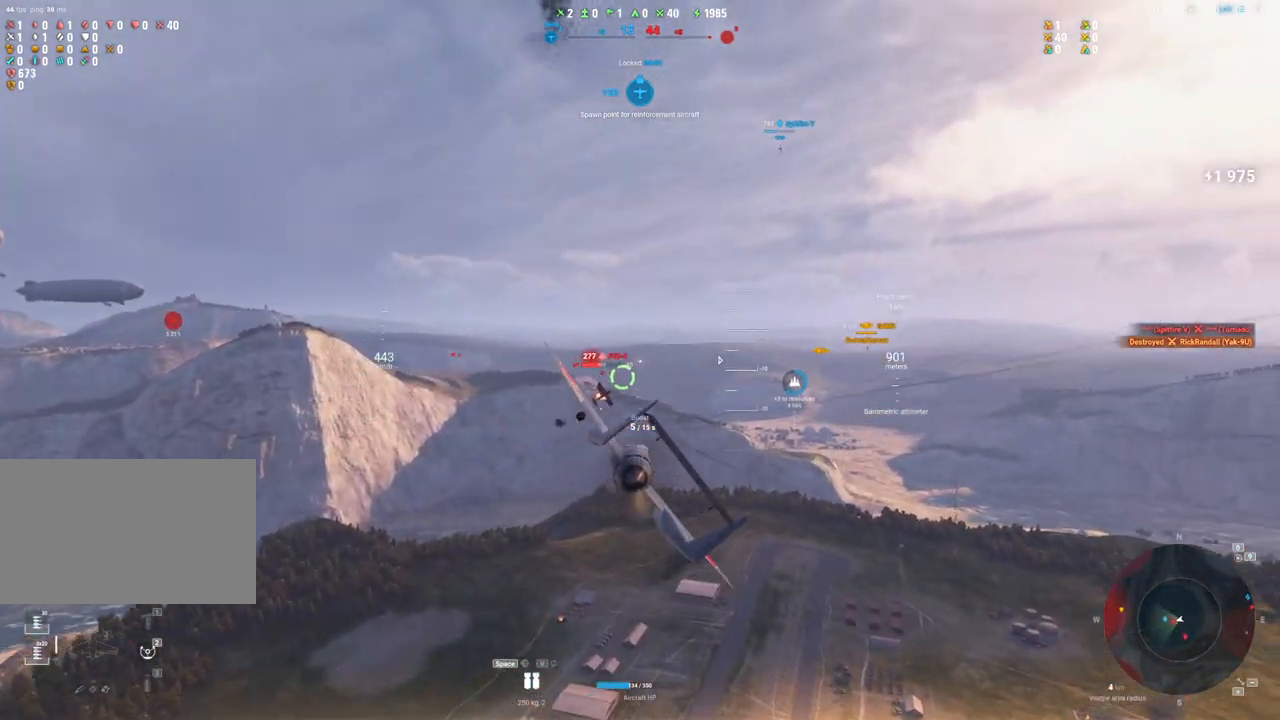
{"keys": ["s"], "mouse": ["left"], "mouse_move": "right", "events": []}
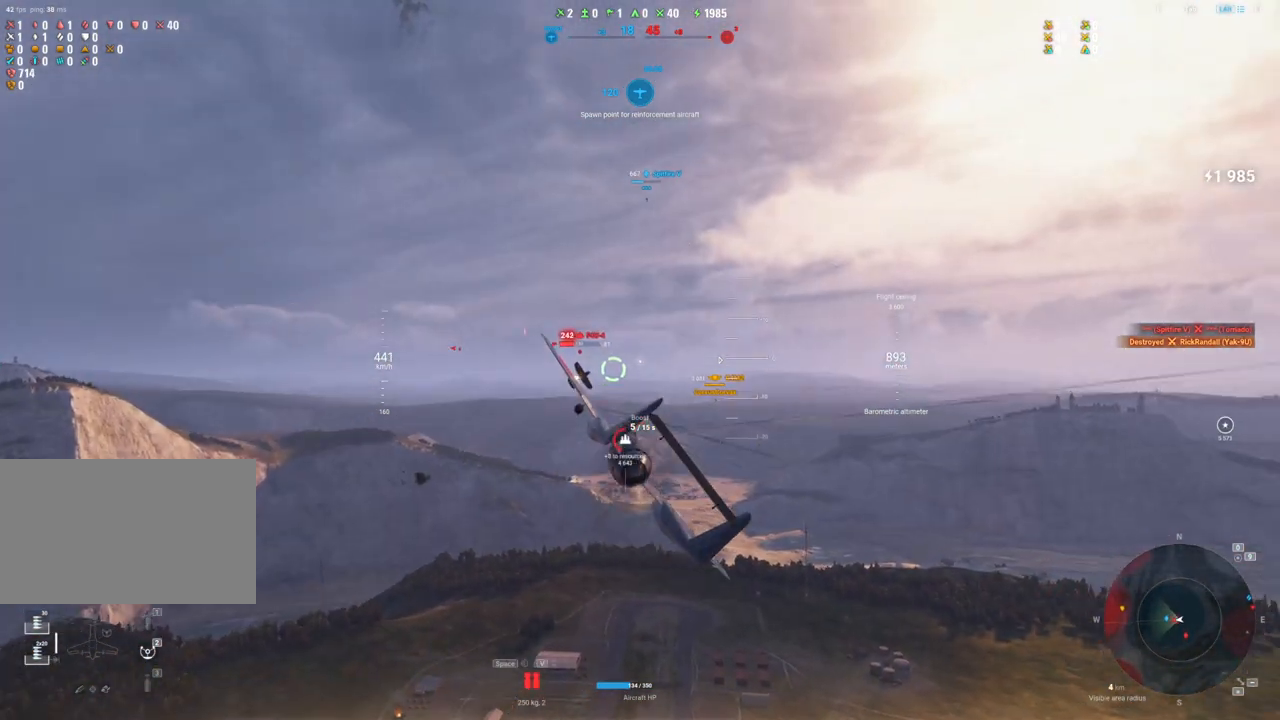
{"keys": ["s"], "mouse": ["left"], "mouse_move": "up-right", "events": []}
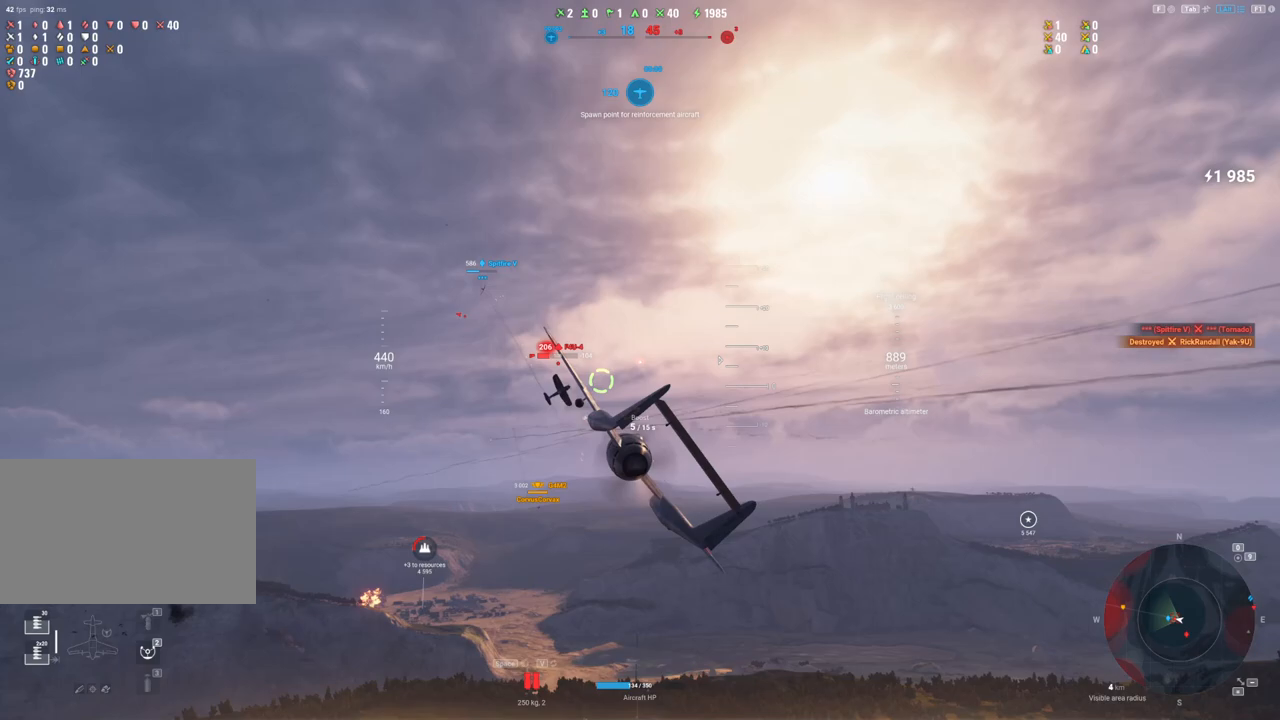
{"keys": ["s"], "mouse": ["left"], "mouse_move": "up-right", "events": []}
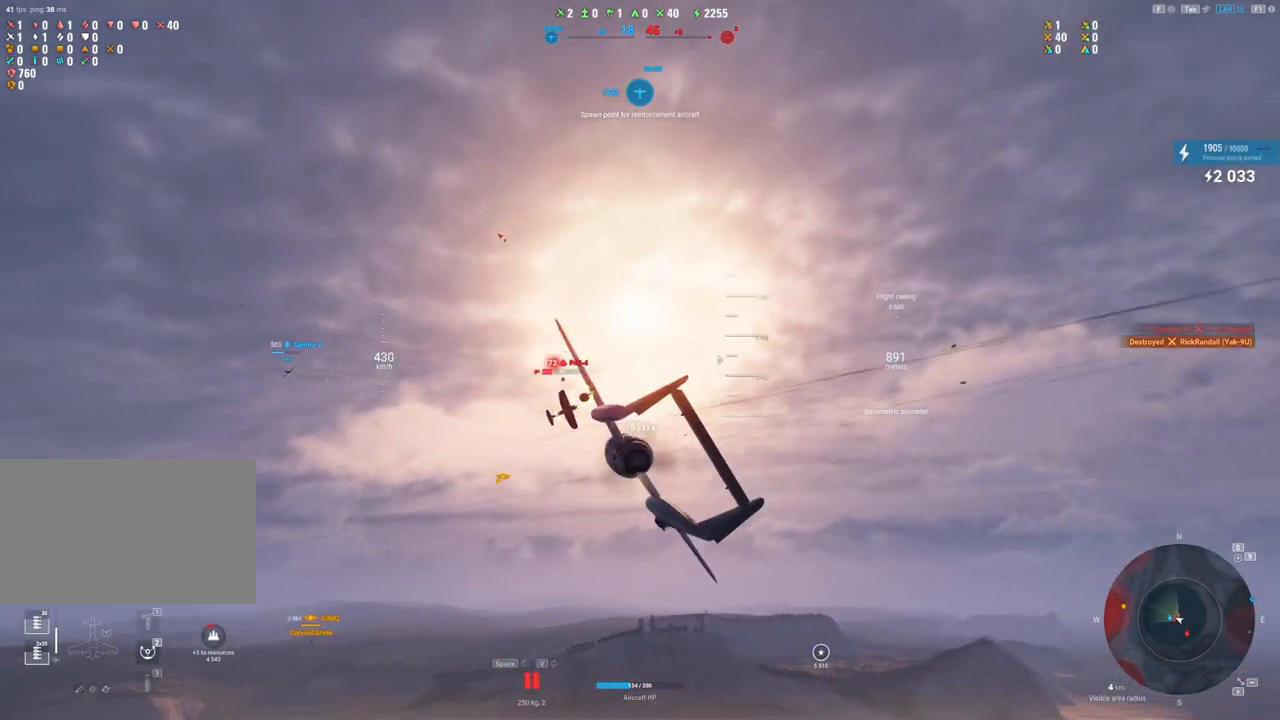
{"keys": ["a", "s"], "mouse": [], "mouse_move": "up-right", "events": [[33, "mouse_left", "up"], [67, "a", "down"]]}
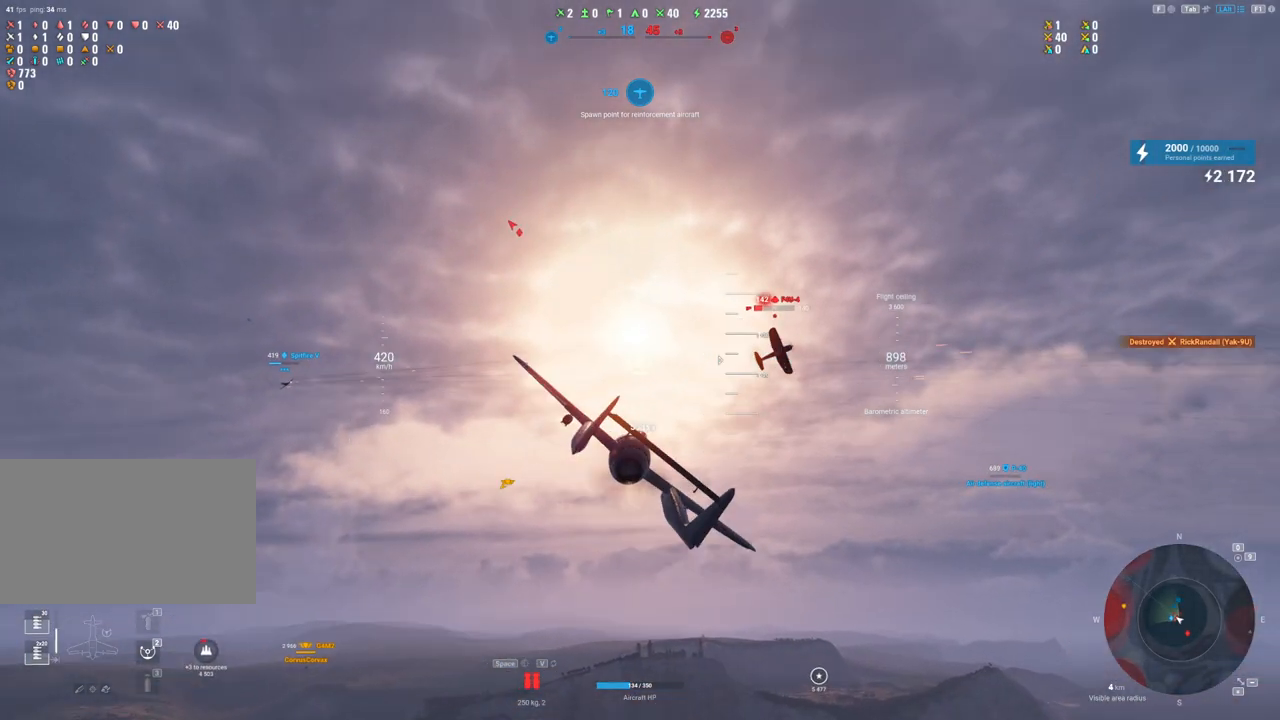
{"keys": ["q", "s"], "mouse": [], "mouse_move": "up", "events": [[233, "a", "up"], [417, "q", "down"]]}
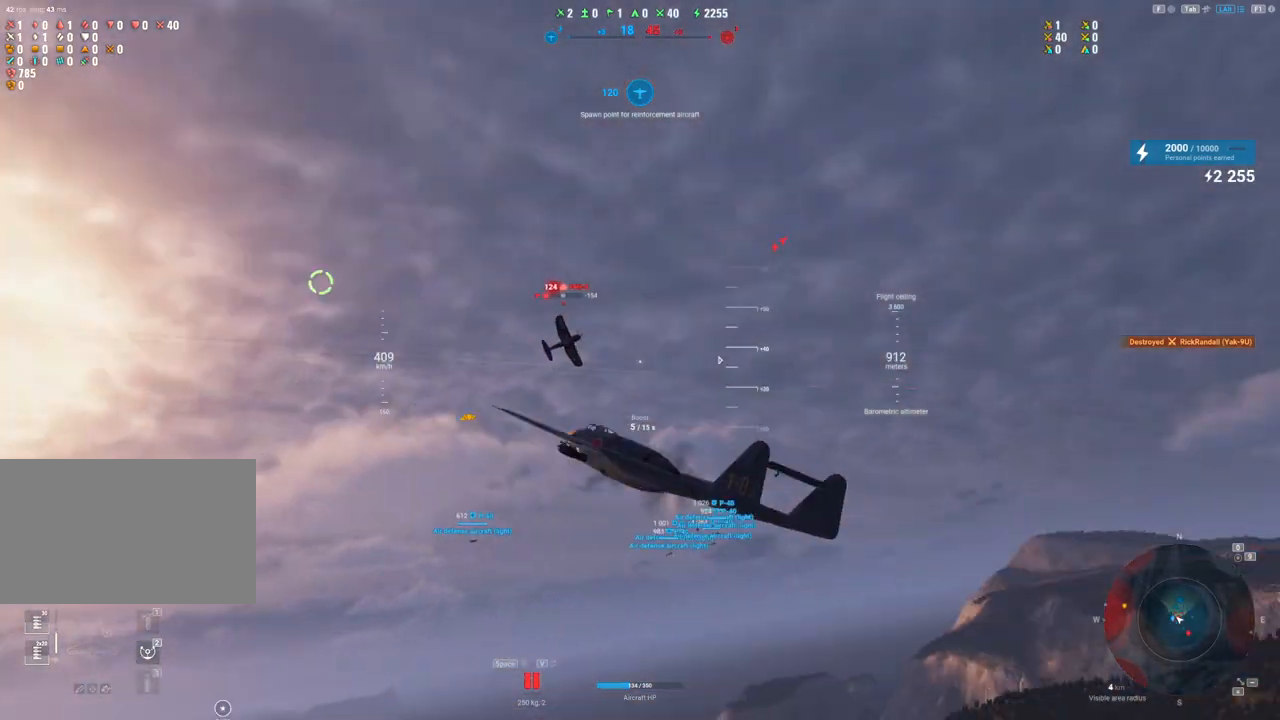
{"keys": ["q", "s"], "mouse": [], "mouse_move": "still", "events": []}
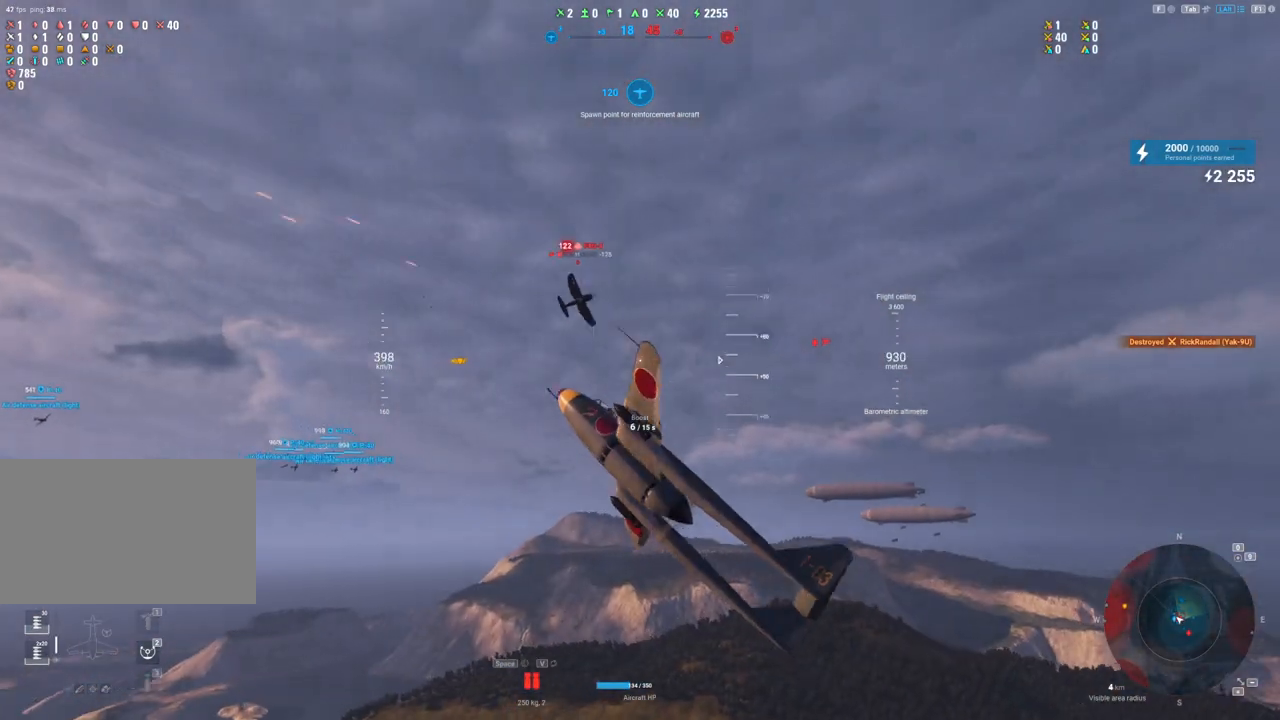
{"keys": ["q", "s"], "mouse": [], "mouse_move": "still", "events": []}
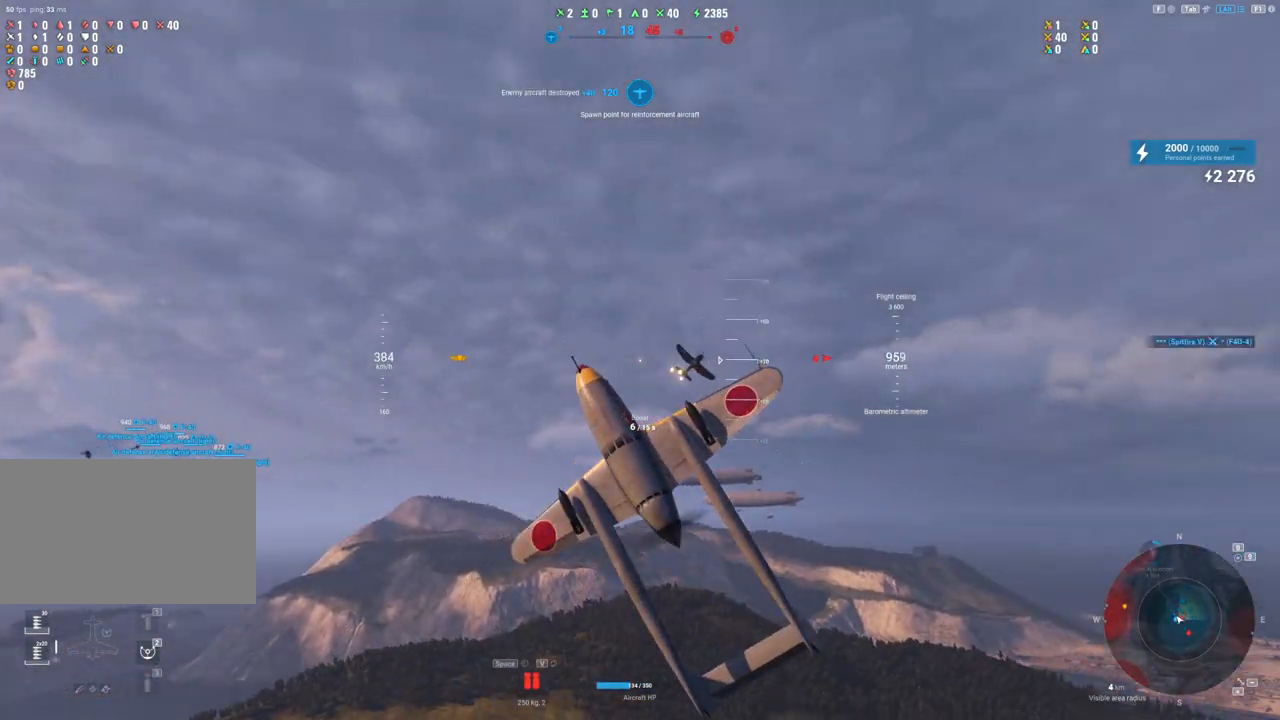
{"keys": ["q", "s"], "mouse": [], "mouse_move": "down", "events": []}
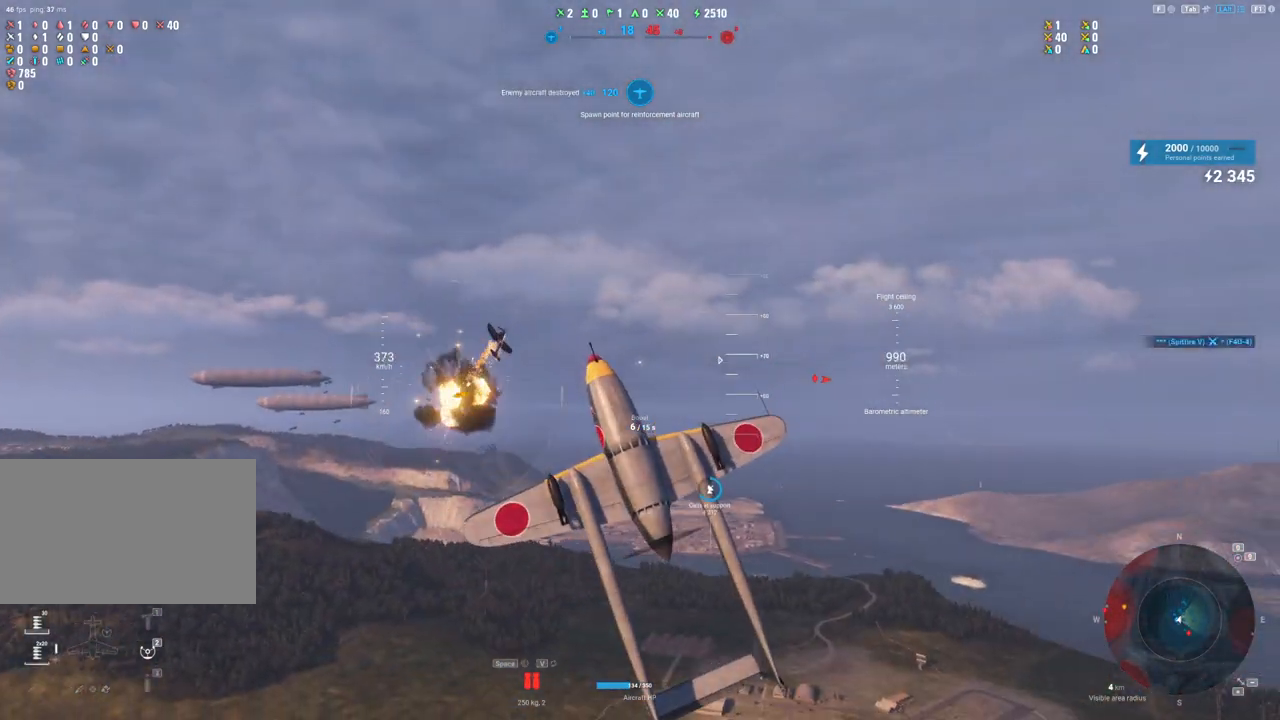
{"keys": ["q", "s"], "mouse": [], "mouse_move": "down", "events": []}